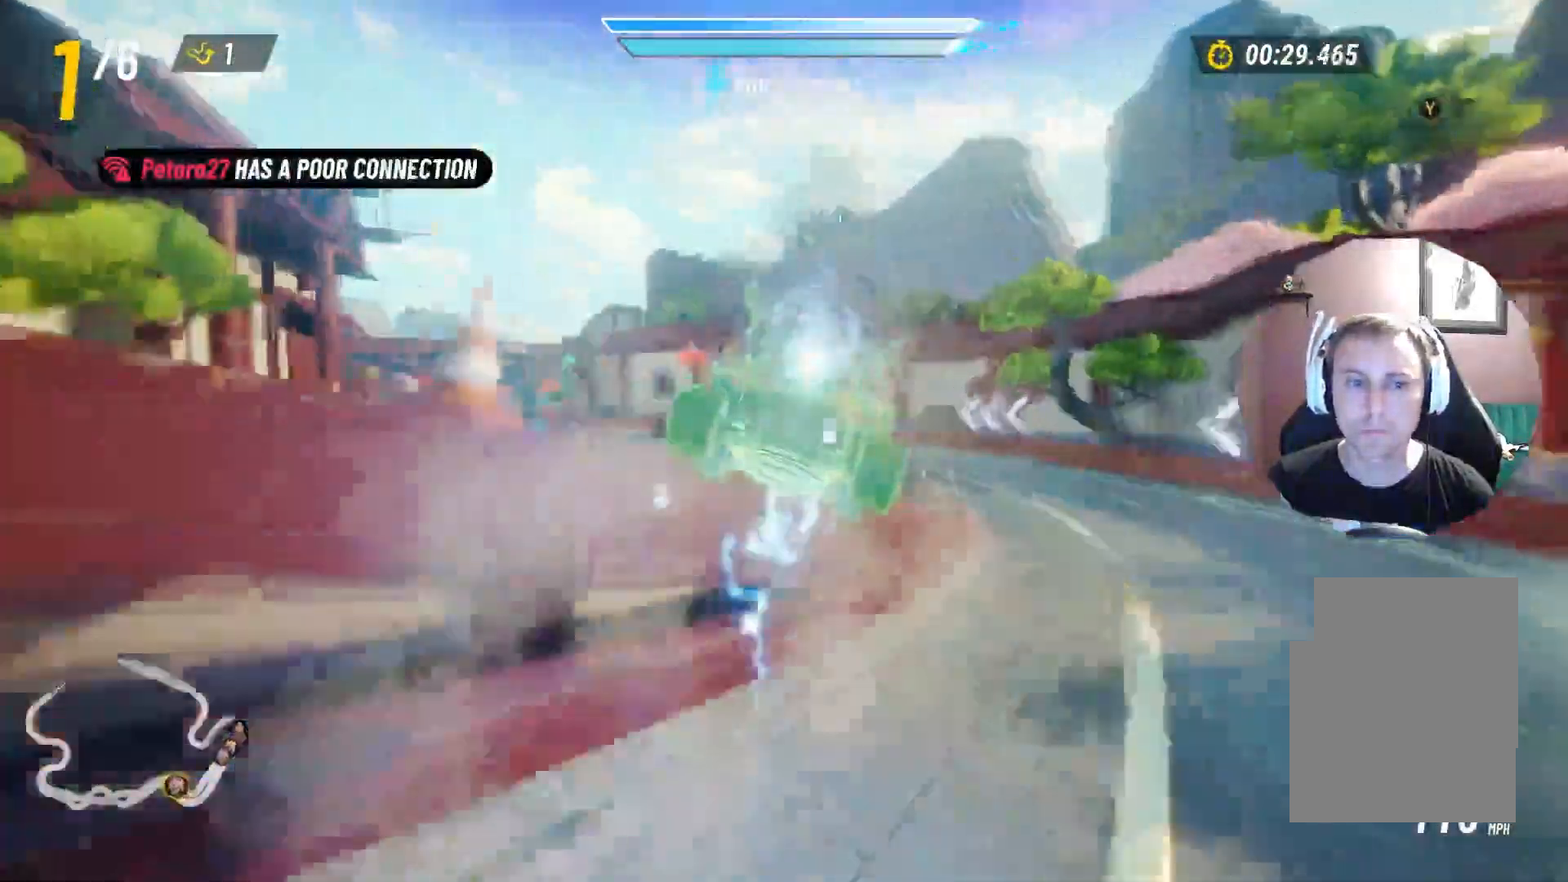
Gameplay with a controller (Xbox layout); each line is a JSON object with the inputs held at the frame after it. "events" lists button and stick changes between this image and that frame as [ms after this image, input, new state], when the widget could be followed in between.
{"buttons": ["L2"], "left_stick": "left", "right_stick": "center", "events": [[317, "left_stick", "left"], [417, "L2", "down"]]}
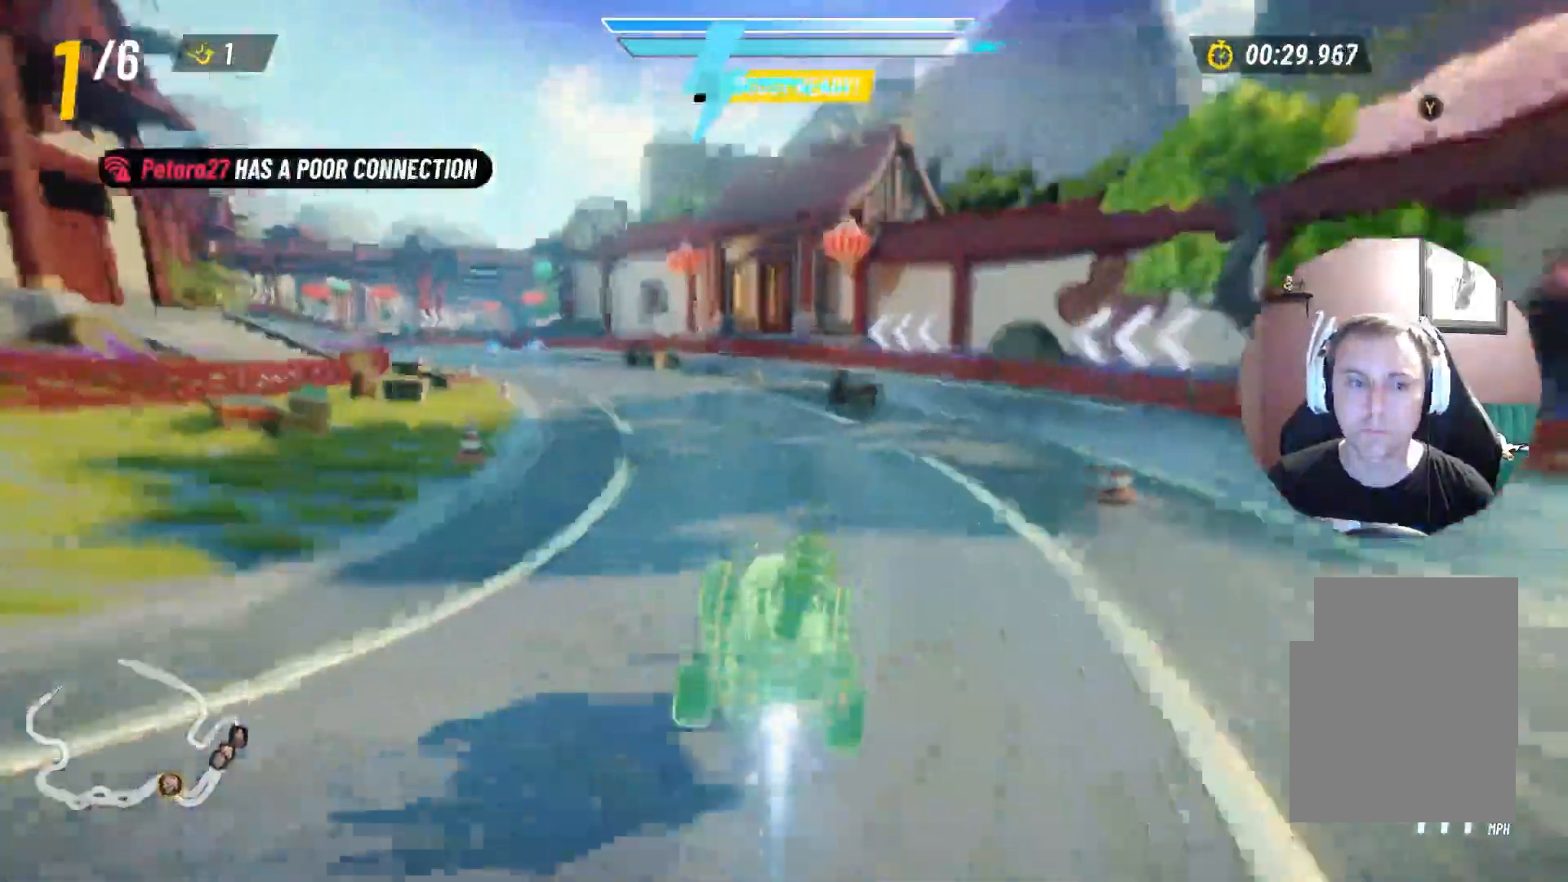
{"buttons": ["L2"], "left_stick": "up-right", "right_stick": "center", "events": [[150, "left_stick", "up-right"]]}
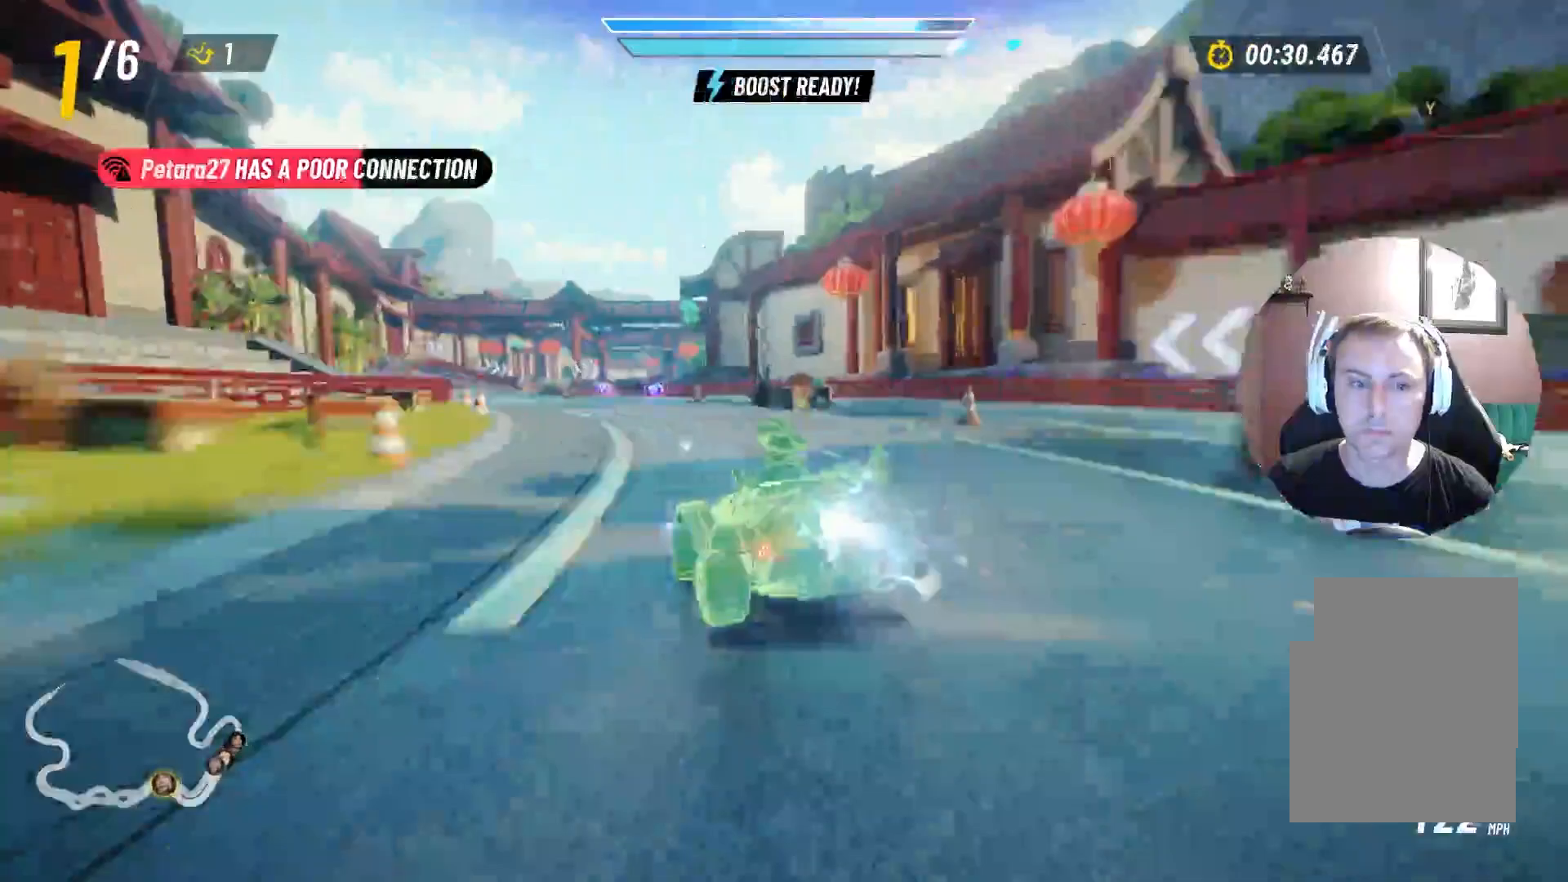
{"buttons": ["L2"], "left_stick": "up-right", "right_stick": "center", "events": []}
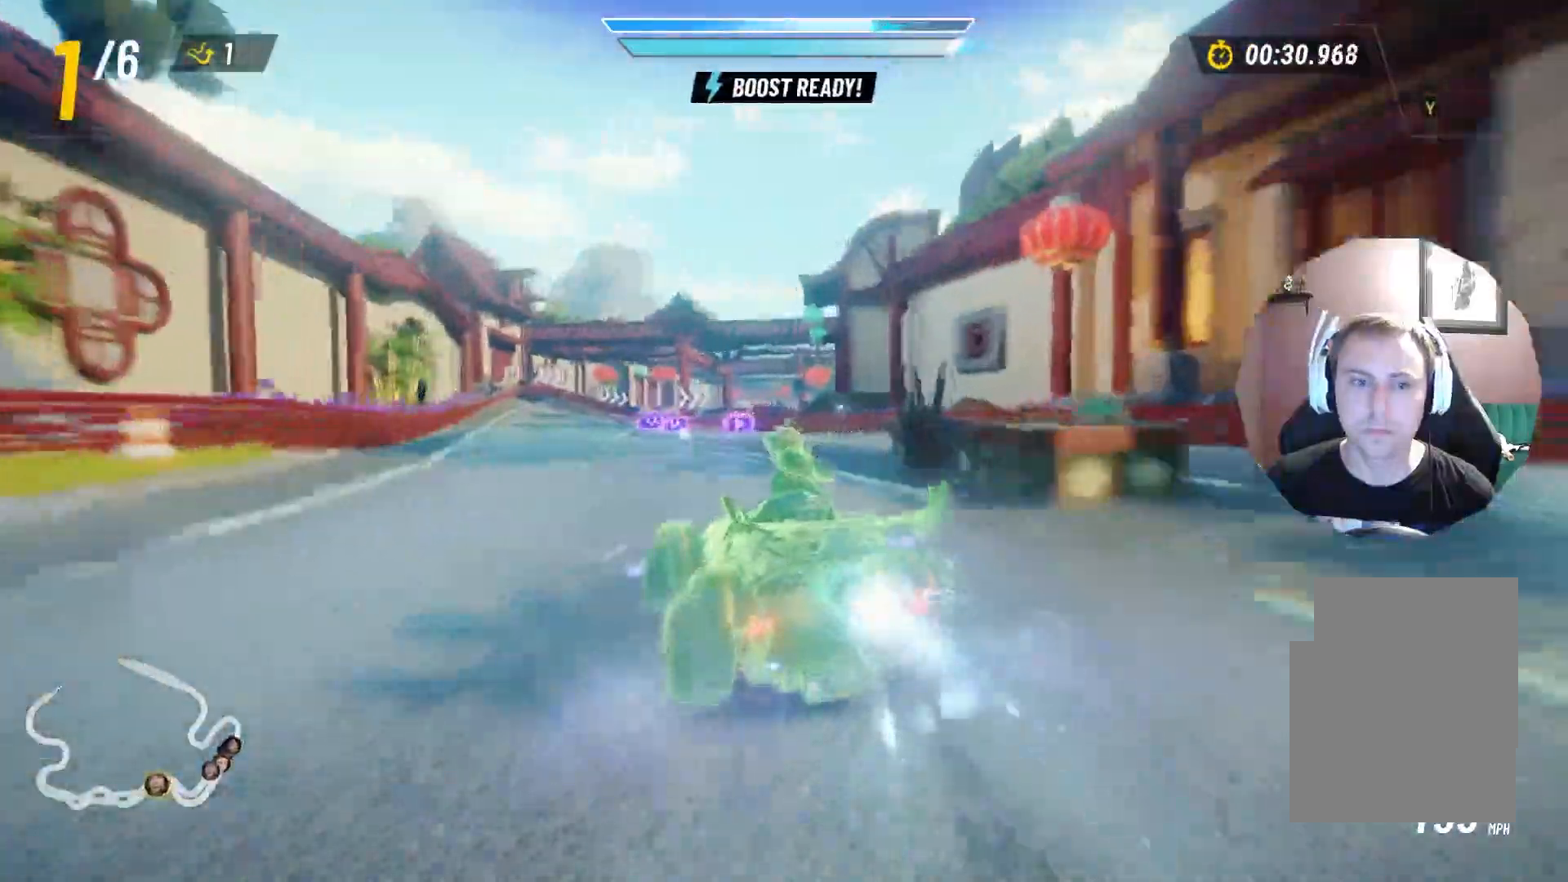
{"buttons": ["L2"], "left_stick": "up-right", "right_stick": "center", "events": []}
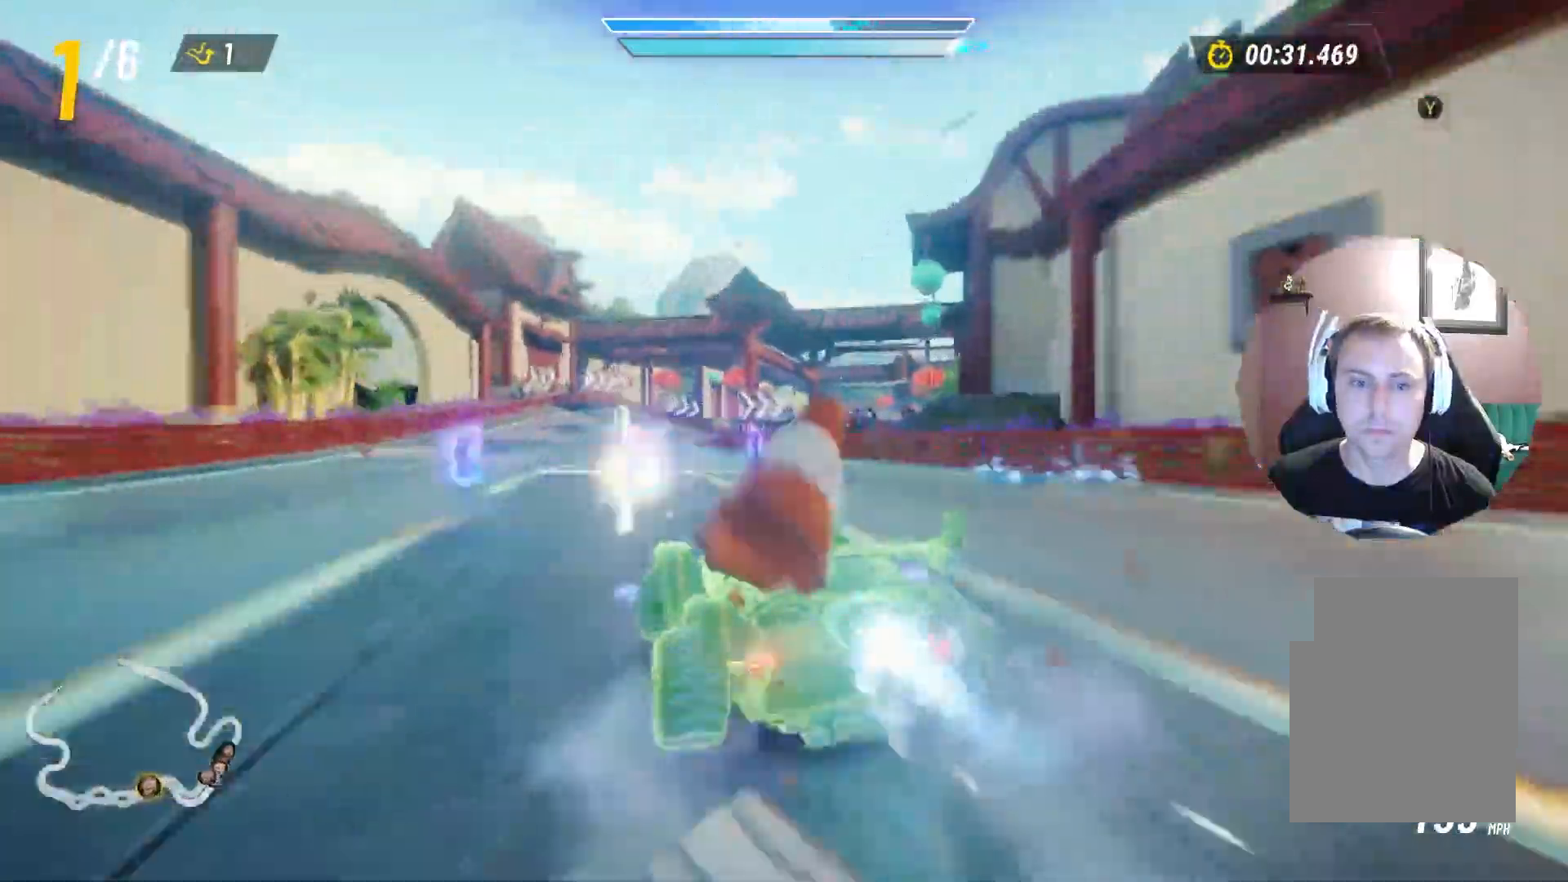
{"buttons": ["X", "L2"], "left_stick": "up-right", "right_stick": "center", "events": [[483, "X", "down"]]}
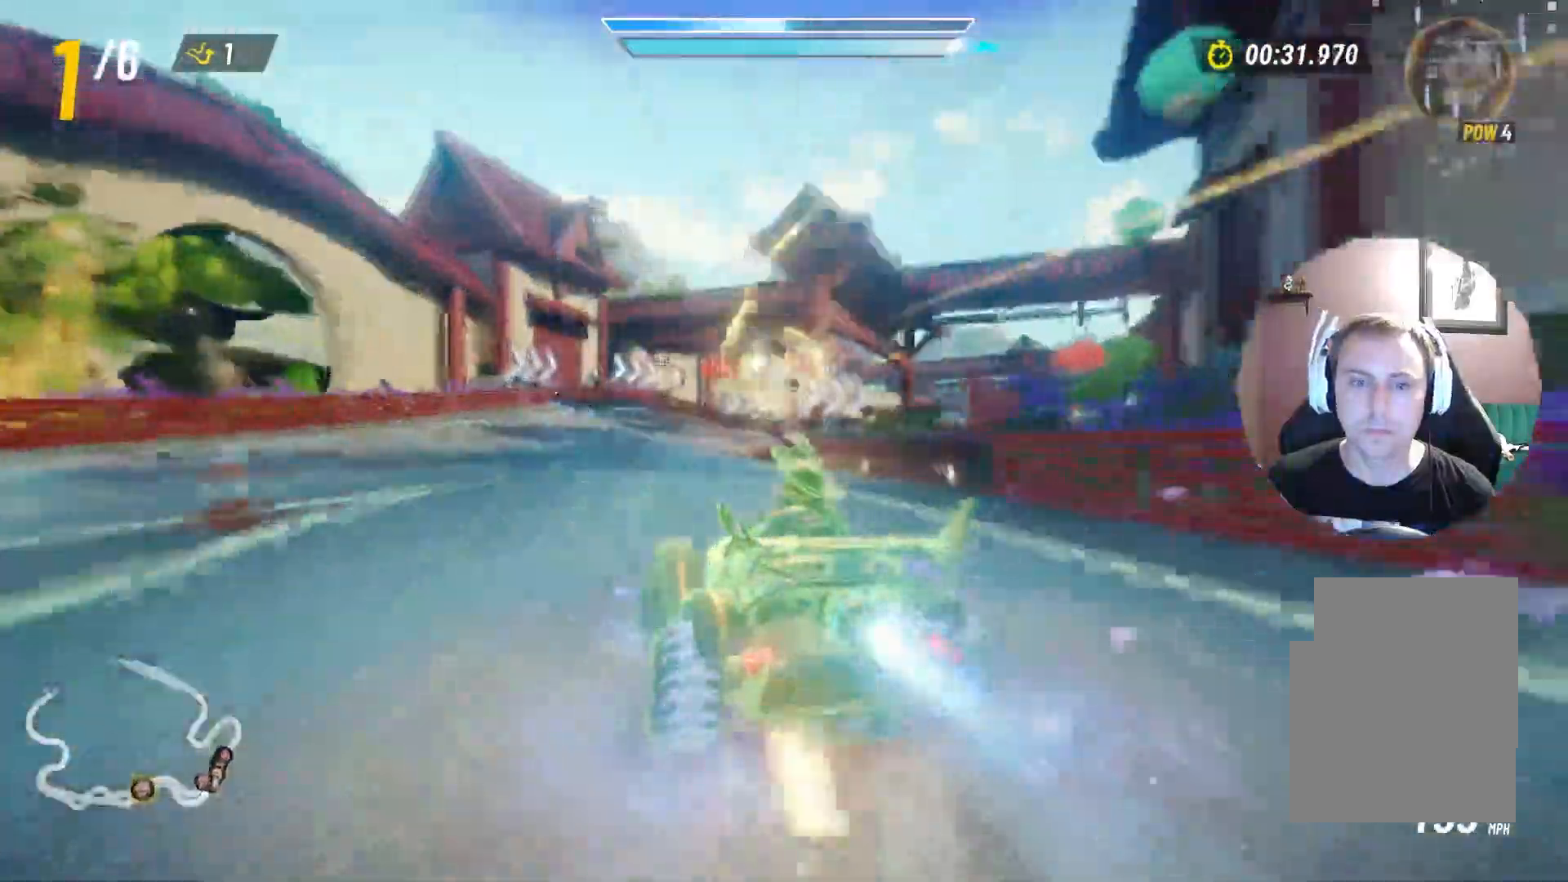
{"buttons": [], "left_stick": "up-right", "right_stick": "center", "events": [[17, "L2", "up"], [283, "X", "up"]]}
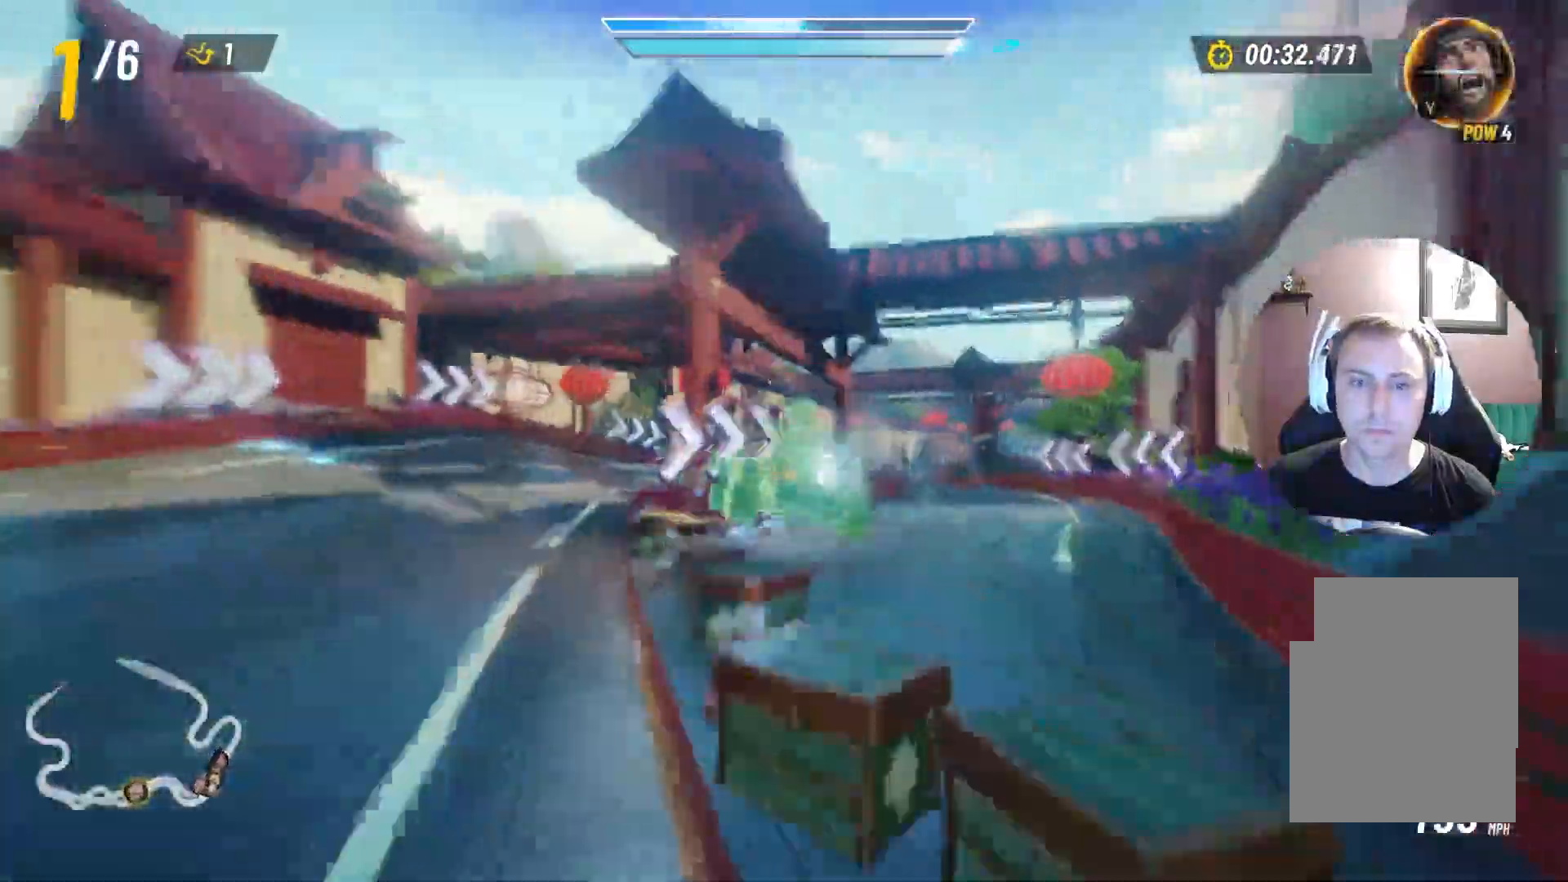
{"buttons": [], "left_stick": "center", "right_stick": "center", "events": [[450, "left_stick", "center"]]}
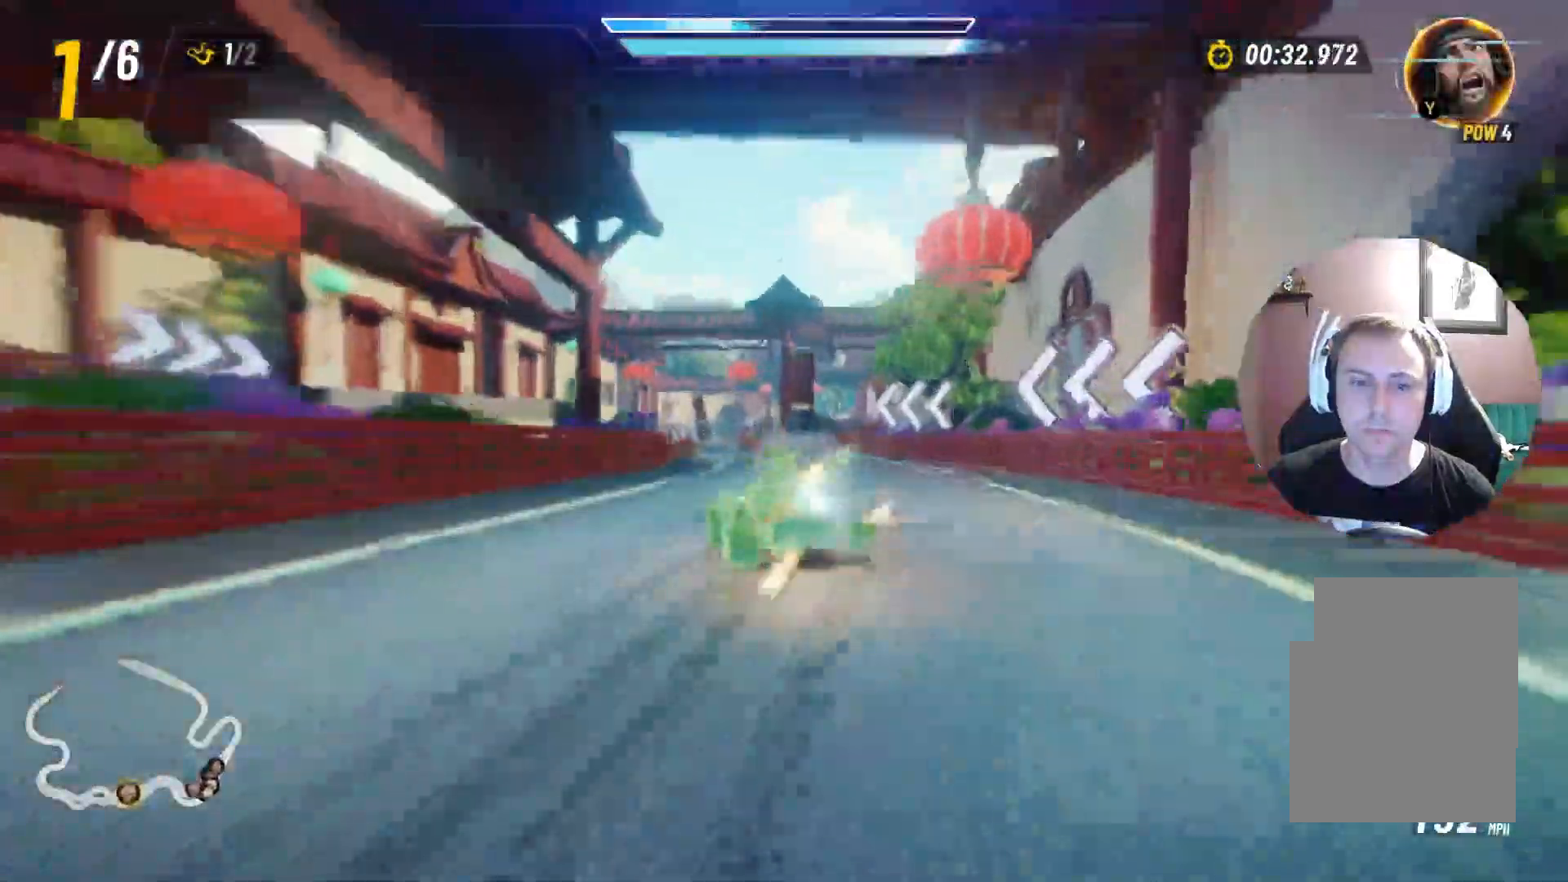
{"buttons": [], "left_stick": "right", "right_stick": "center", "events": [[133, "Y", "down"], [150, "left_stick", "left"], [233, "Y", "up"], [283, "left_stick", "center"], [317, "Y", "down"], [400, "left_stick", "right"], [433, "Y", "up"]]}
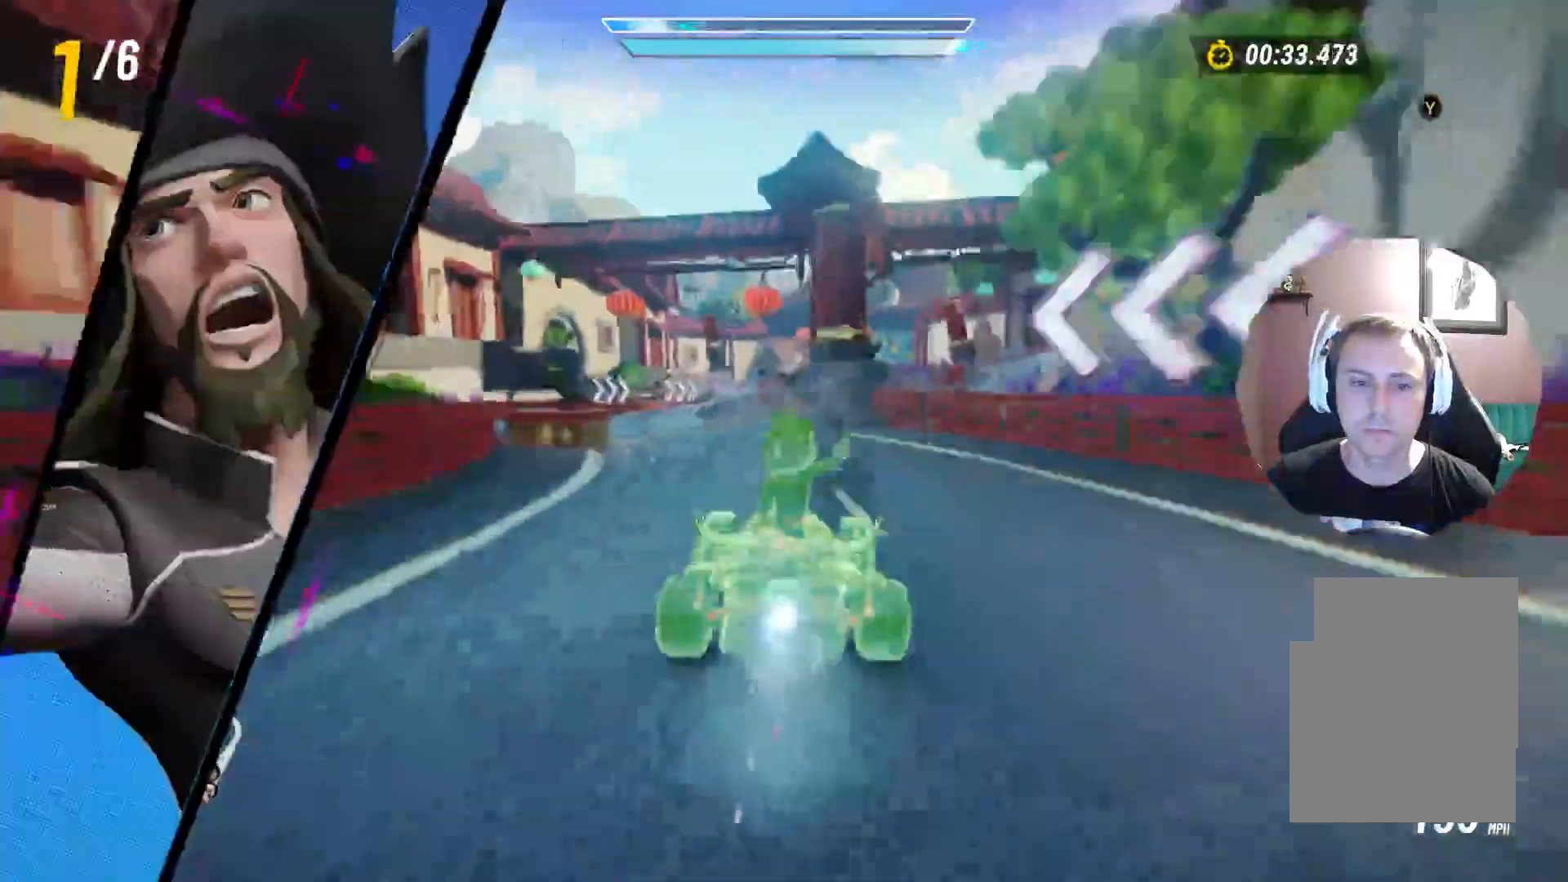
{"buttons": [], "left_stick": "up-left", "right_stick": "center", "events": [[117, "left_stick", "up-left"]]}
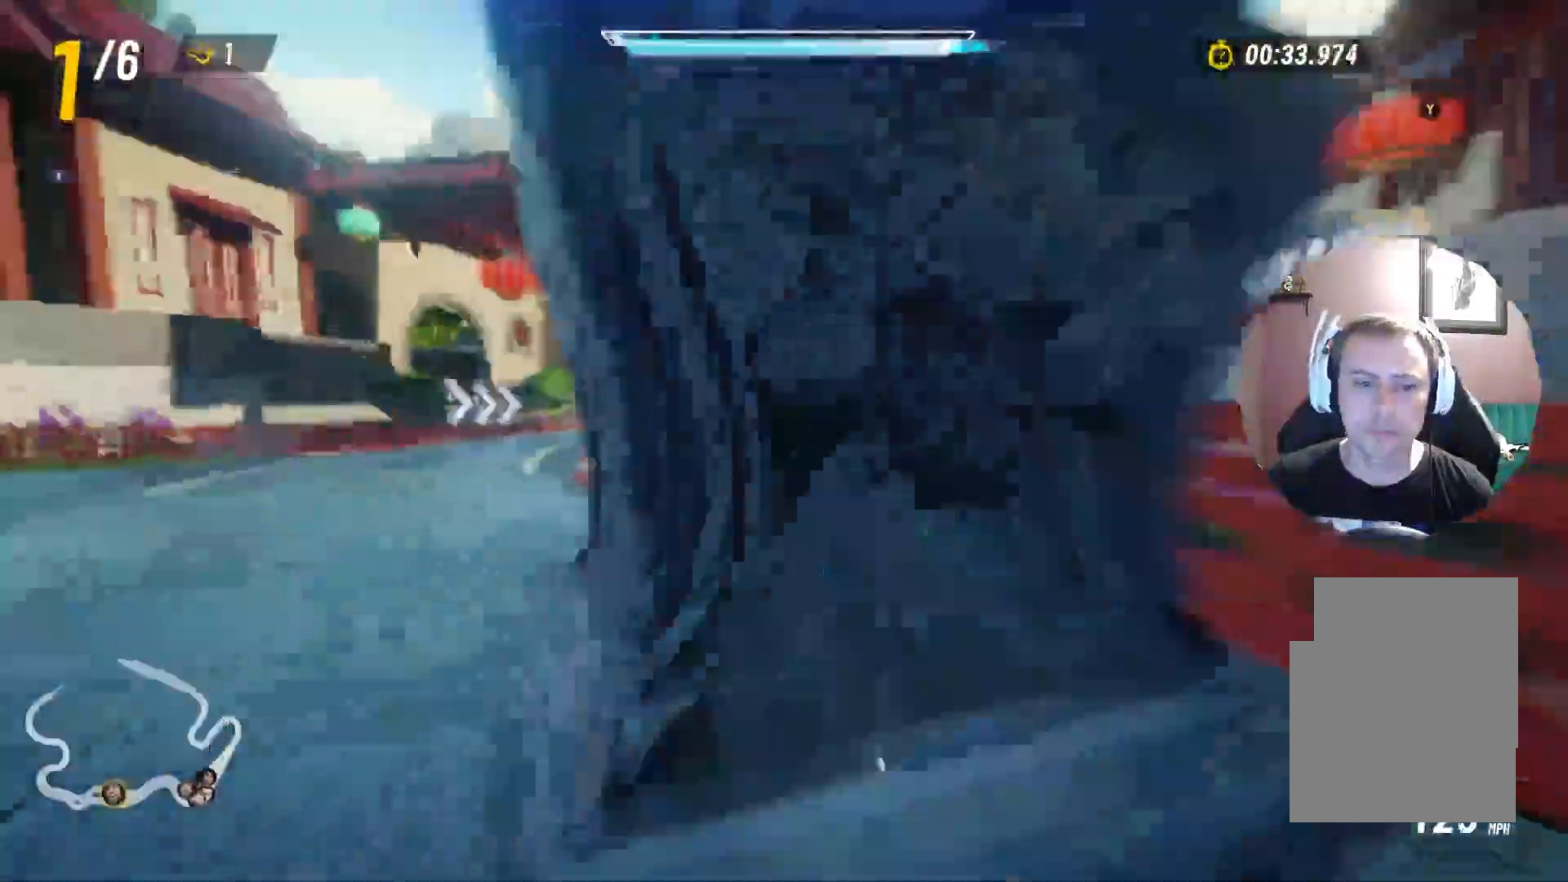
{"buttons": [], "left_stick": "center", "right_stick": "center", "events": [[117, "left_stick", "center"]]}
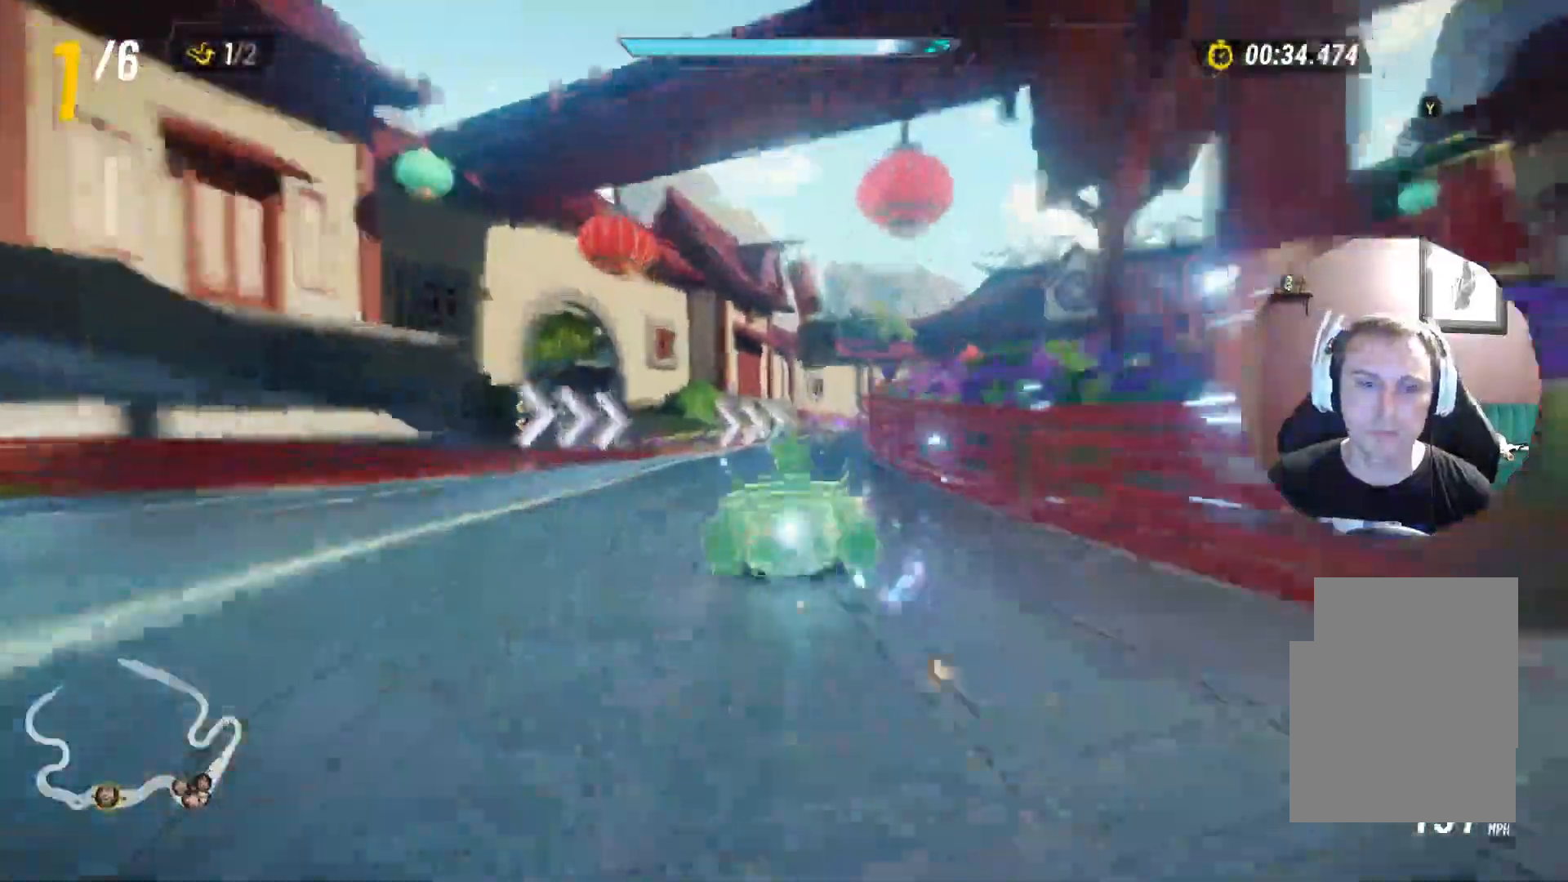
{"buttons": [], "left_stick": "center", "right_stick": "center", "events": [[133, "left_stick", "right"], [267, "left_stick", "center"]]}
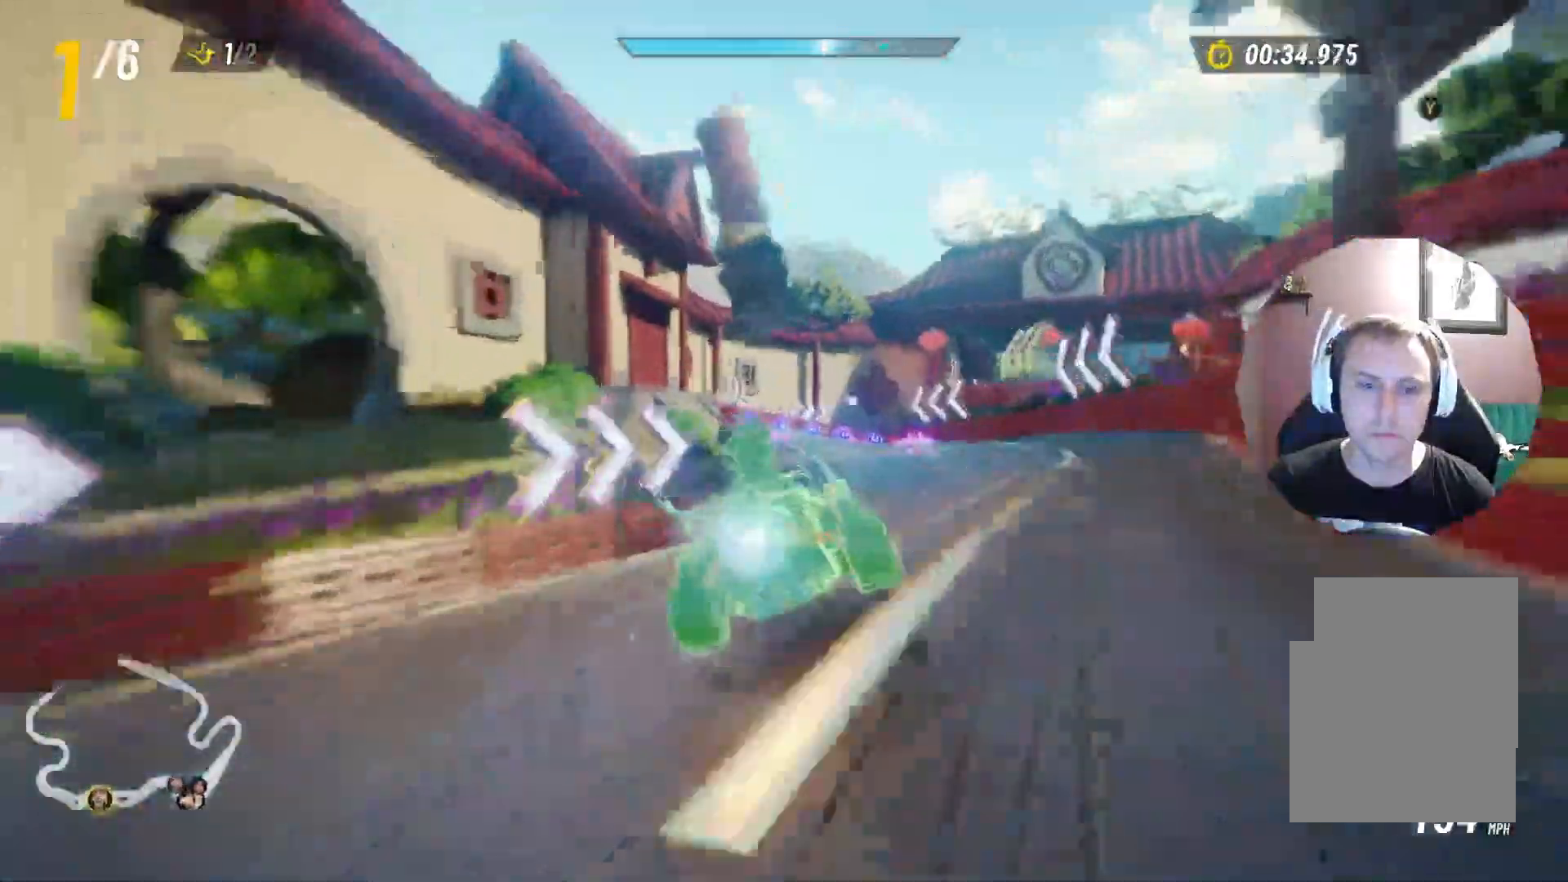
{"buttons": [], "left_stick": "left", "right_stick": "center", "events": [[250, "left_stick", "right"], [383, "left_stick", "center"], [450, "left_stick", "left"]]}
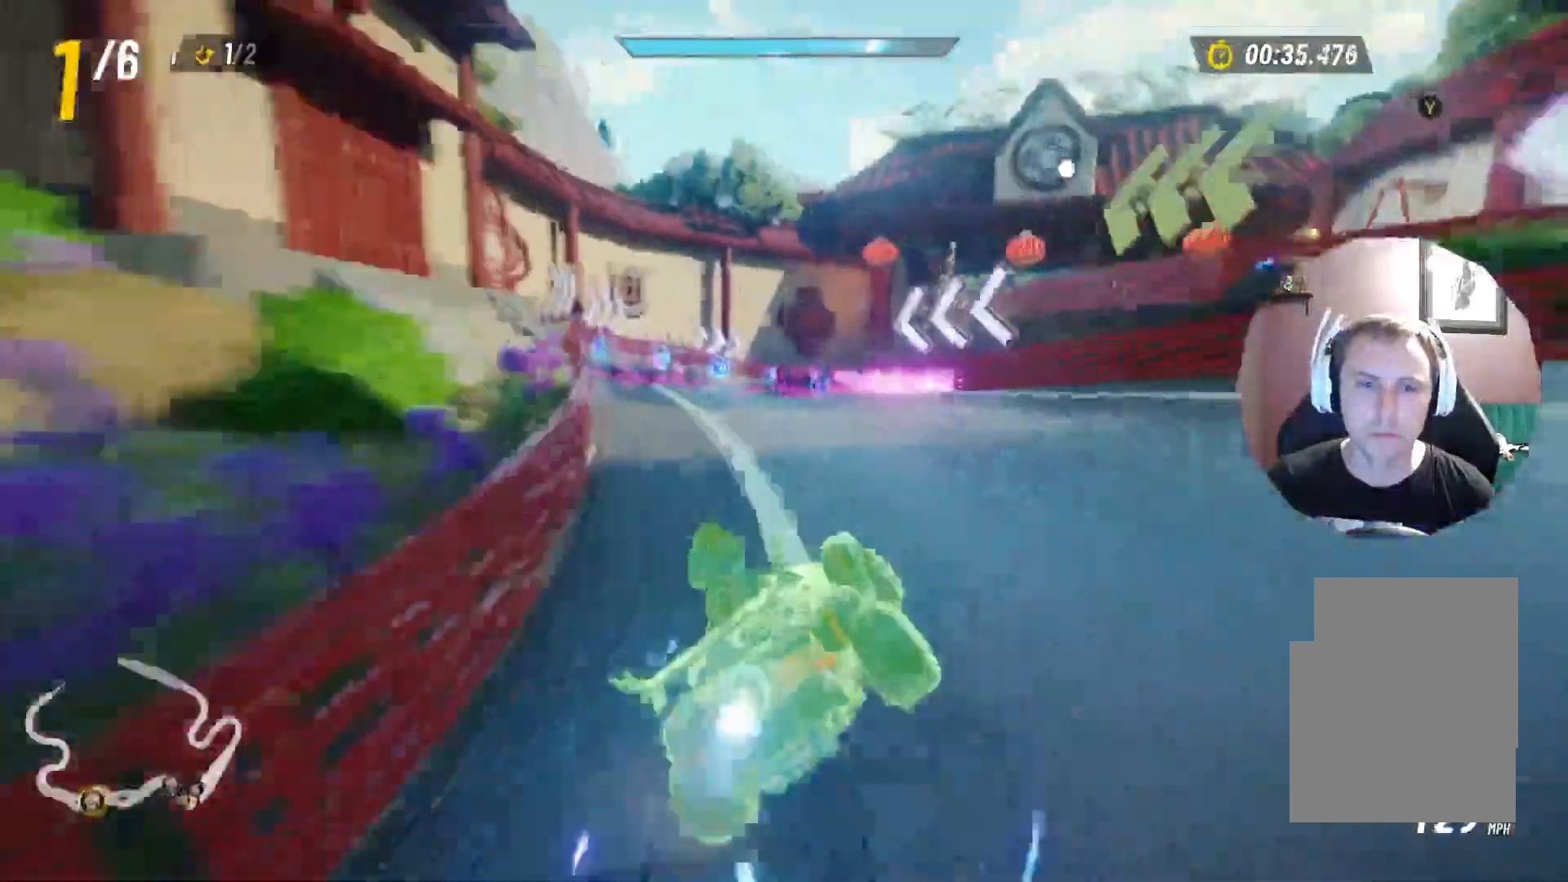
{"buttons": ["L2"], "left_stick": "right", "right_stick": "center", "events": [[283, "L2", "down"], [283, "left_stick", "right"]]}
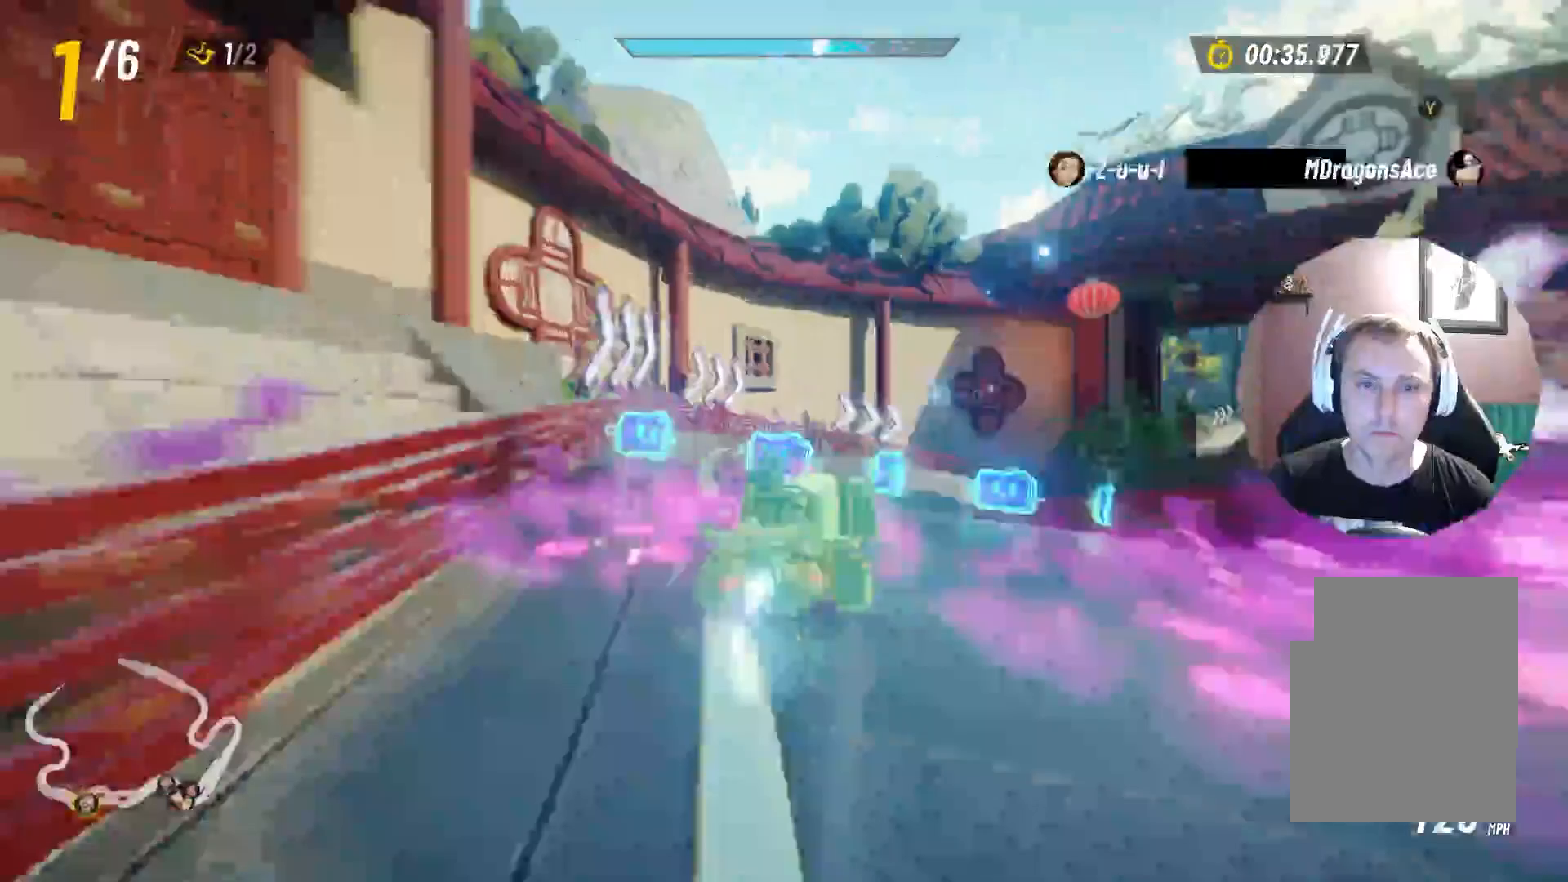
{"buttons": ["L1", "L2"], "left_stick": "up-left", "right_stick": "center", "events": [[233, "left_stick", "up-left"], [383, "L1", "down"]]}